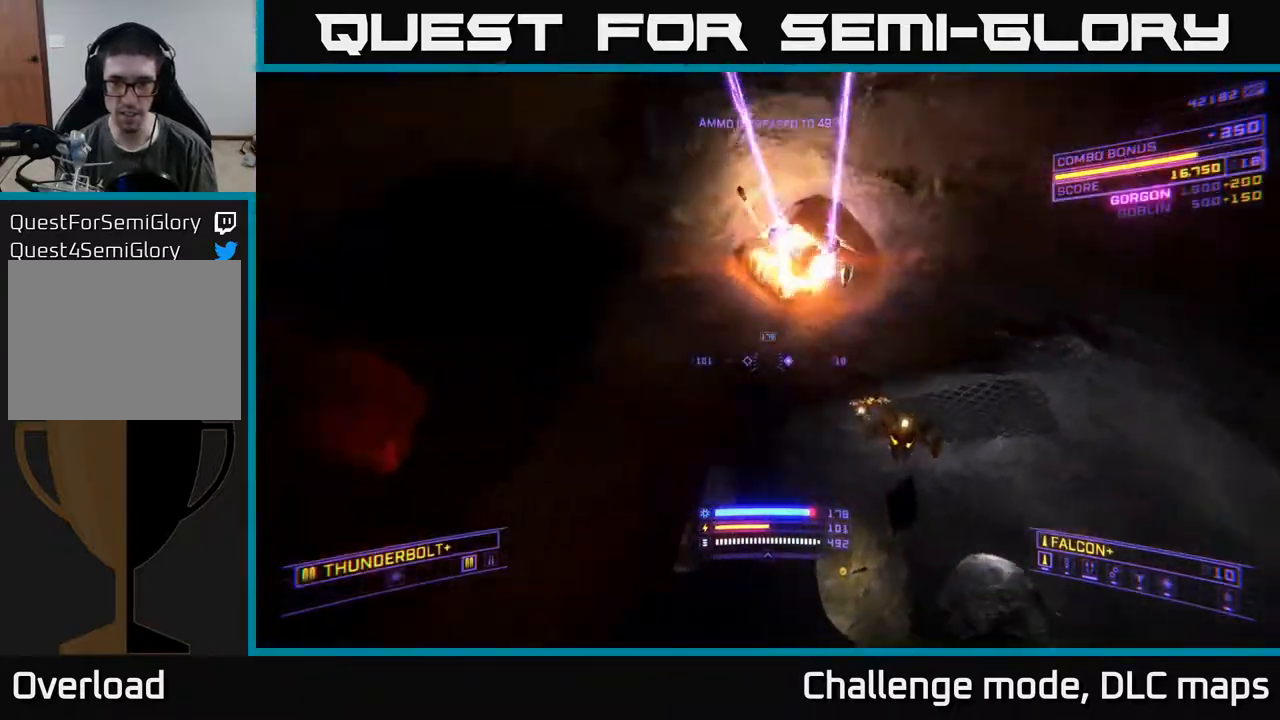
Gameplay with a controller (Xbox layout); each line is a JSON object with the inputs held at the frame after it. "events" lists button and stick changes between this image and that frame as [ms after this image, input, new state], when the widget could be followed in between.
{"buttons": ["X", "R2"], "left_stick": "left", "right_stick": "right", "events": [[83, "right_stick", "center"], [117, "X", "up"], [133, "right_stick", "up-right"], [150, "left_stick", "up"], [167, "R2", "down"], [250, "right_stick", "down-right"], [267, "X", "down"], [367, "right_stick", "right"], [450, "left_stick", "center"], [500, "left_stick", "left"]]}
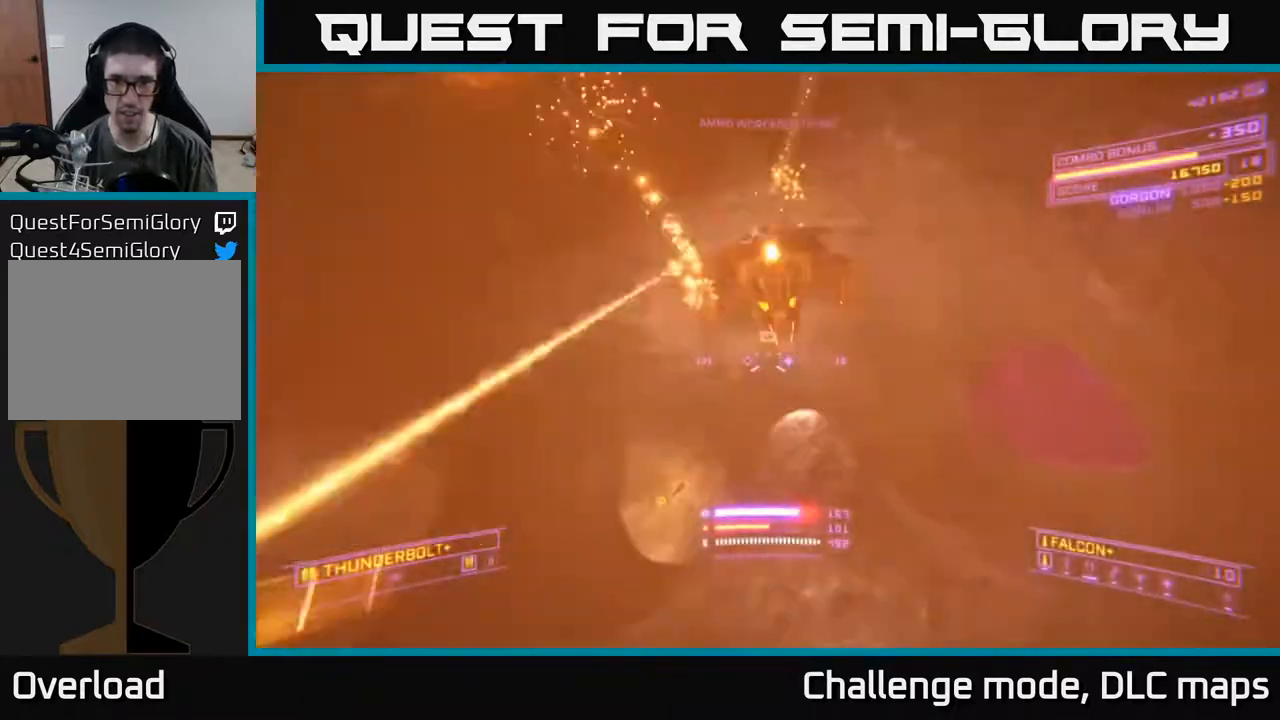
{"buttons": ["L3"], "left_stick": "left", "right_stick": "down-right", "events": [[100, "R2", "up"], [100, "right_stick", "up"], [167, "X", "up"], [267, "L3", "down"], [383, "right_stick", "right"], [483, "right_stick", "down-right"]]}
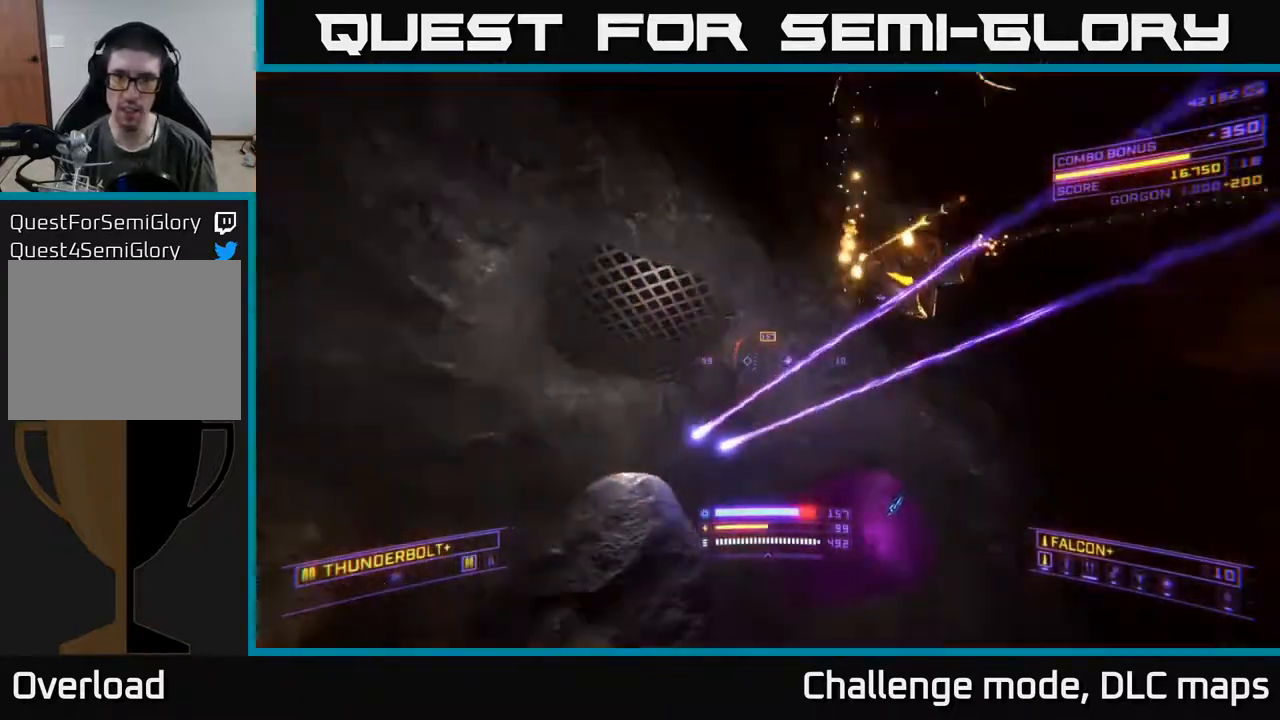
{"buttons": ["X"], "left_stick": "up", "right_stick": "down", "events": [[150, "L3", "up"], [217, "R2", "down"], [233, "left_stick", "up-left"], [367, "X", "down"], [400, "right_stick", "down"], [450, "left_stick", "up"], [500, "R2", "up"]]}
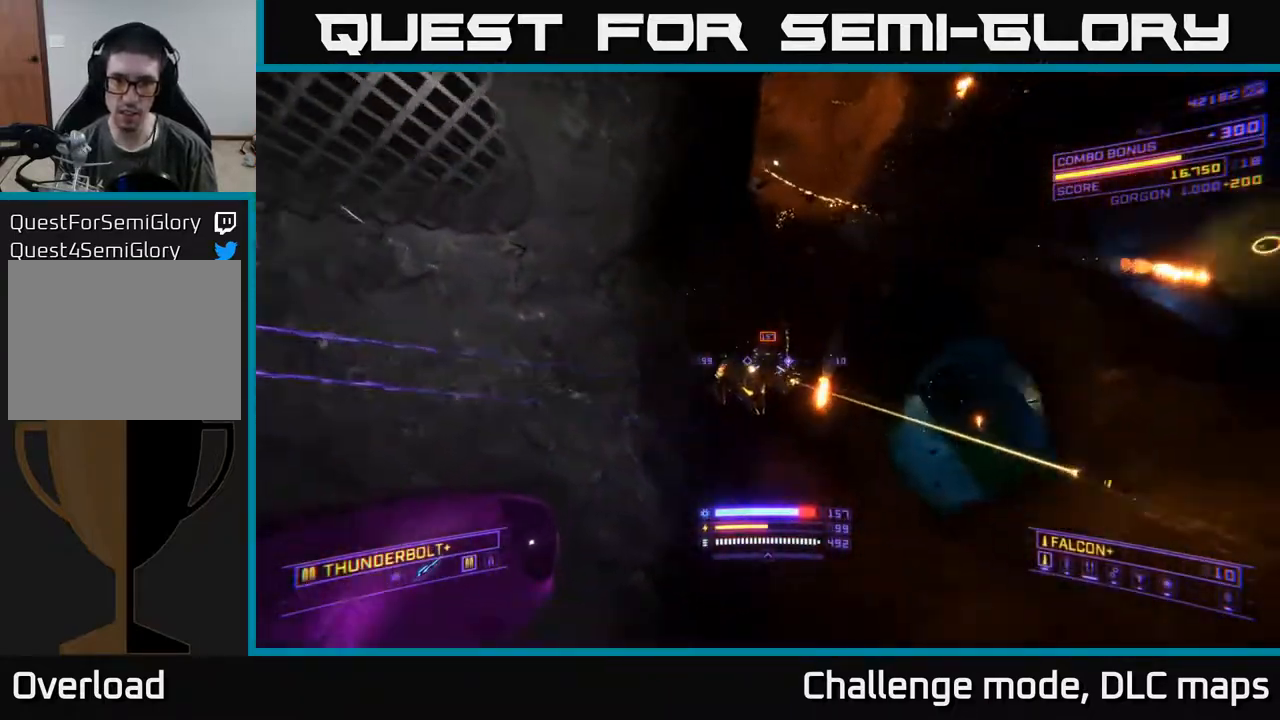
{"buttons": [], "left_stick": "up-left", "right_stick": "left", "events": [[67, "right_stick", "center"], [200, "left_stick", "up-left"], [283, "right_stick", "up-left"], [400, "X", "up"], [417, "right_stick", "left"]]}
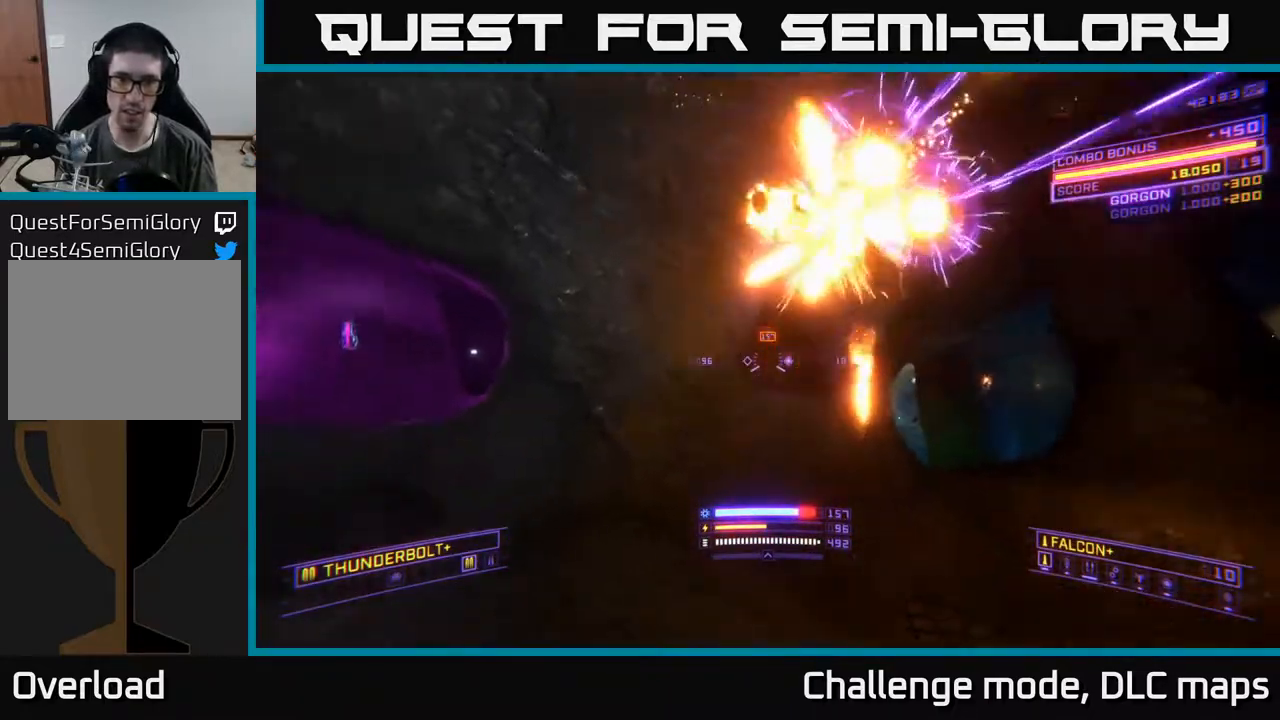
{"buttons": [], "left_stick": "up-left", "right_stick": "down-right", "events": [[150, "A", "down"], [200, "right_stick", "center"], [333, "A", "up"], [450, "right_stick", "down-right"]]}
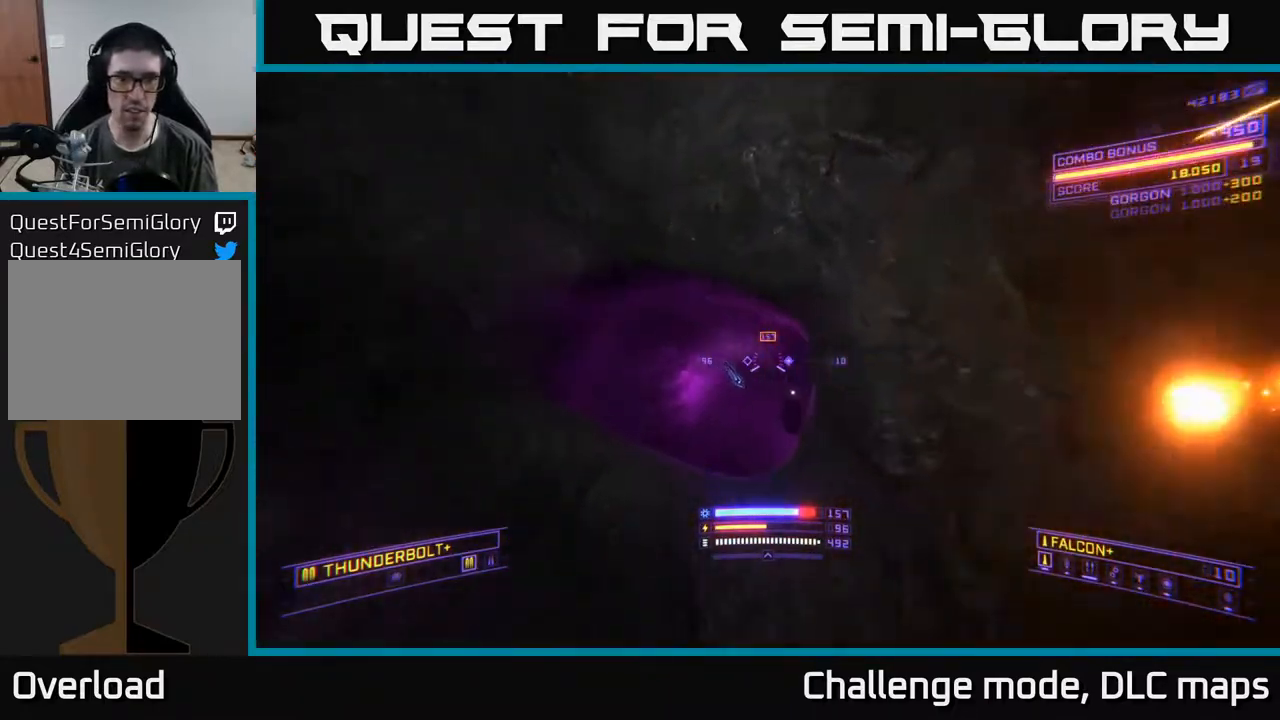
{"buttons": ["L1"], "left_stick": "up-left", "right_stick": "down-right", "events": [[133, "L1", "down"]]}
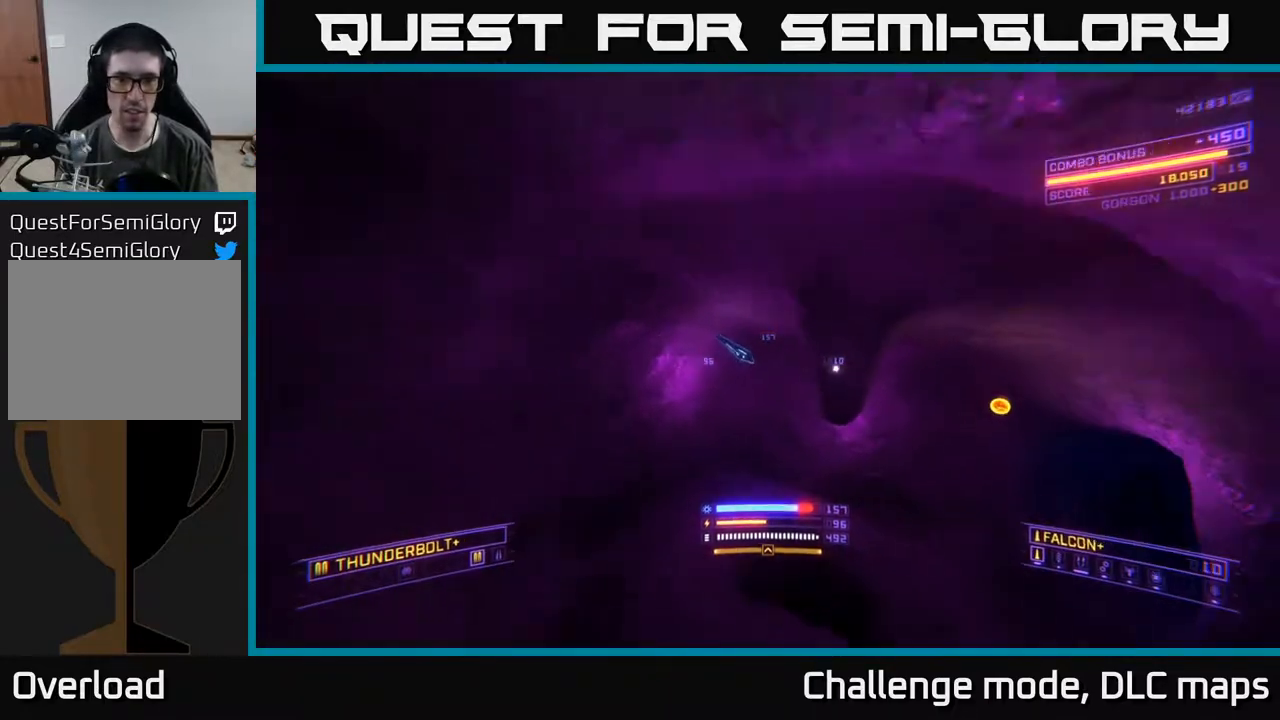
{"buttons": [], "left_stick": "down-left", "right_stick": "right", "events": [[150, "right_stick", "right"], [400, "L1", "up"], [500, "left_stick", "down-left"]]}
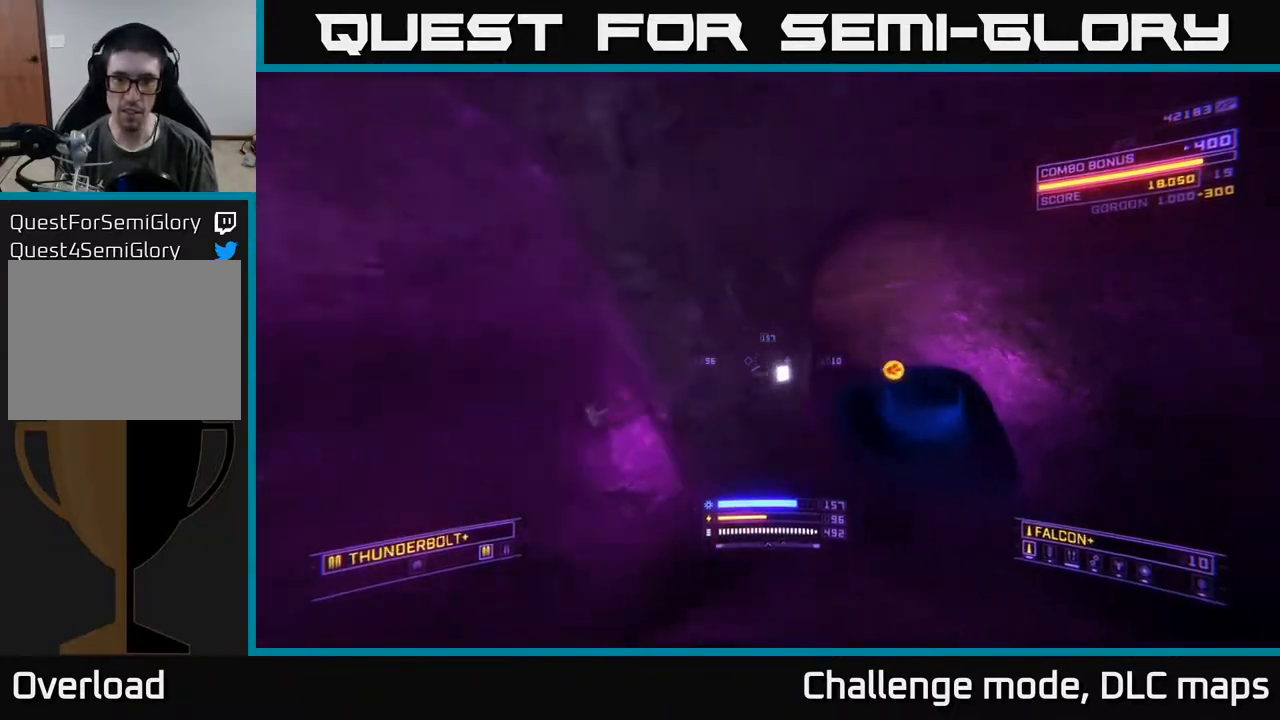
{"buttons": [], "left_stick": "right", "right_stick": "down-left", "events": [[150, "left_stick", "center"], [250, "right_stick", "down-right"], [300, "left_stick", "right"], [433, "right_stick", "down-left"]]}
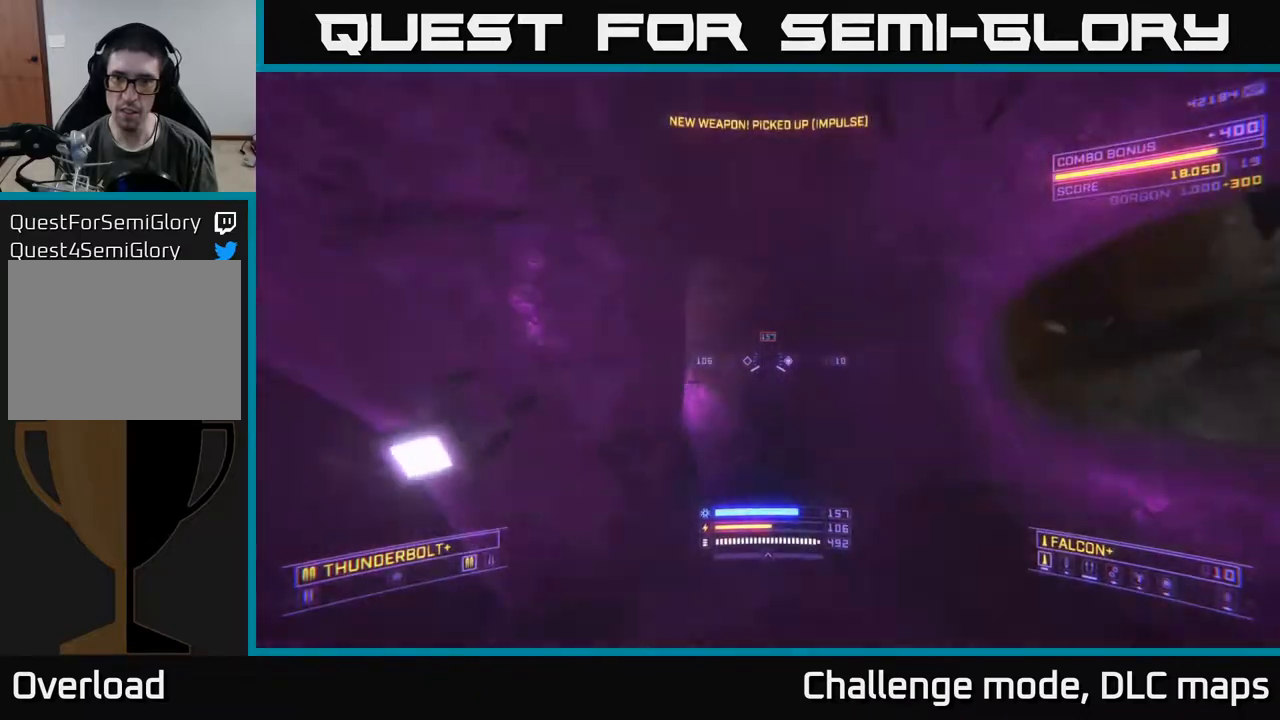
{"buttons": [], "left_stick": "up", "right_stick": "left", "events": [[83, "right_stick", "up-left"], [117, "left_stick", "up-right"], [167, "right_stick", "center"], [367, "right_stick", "left"], [383, "left_stick", "up"]]}
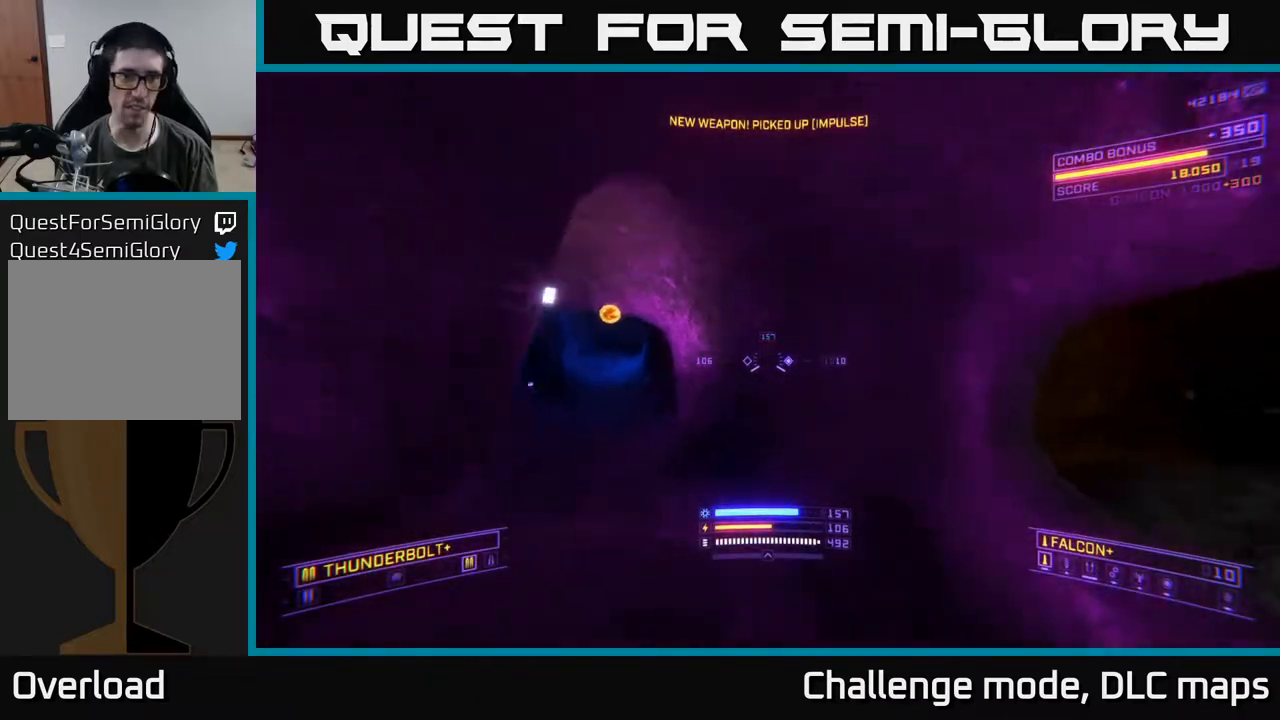
{"buttons": [], "left_stick": "up-left", "right_stick": "center", "events": [[83, "left_stick", "up-left"], [150, "L1", "down"], [183, "right_stick", "center"], [500, "L1", "up"]]}
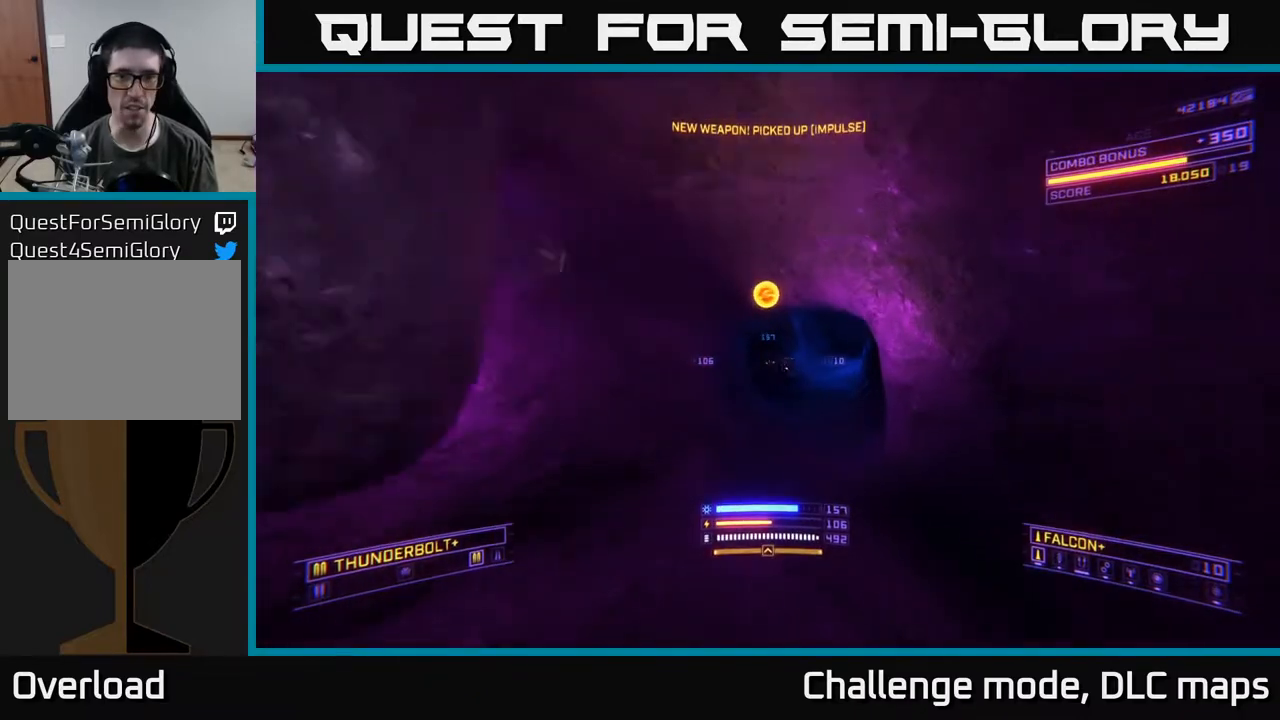
{"buttons": ["X", "R2"], "left_stick": "down-left", "right_stick": "right", "events": [[67, "A", "down"], [150, "left_stick", "up"], [183, "right_stick", "right"], [317, "A", "up"], [400, "R2", "down"], [400, "X", "down"], [450, "left_stick", "down-left"]]}
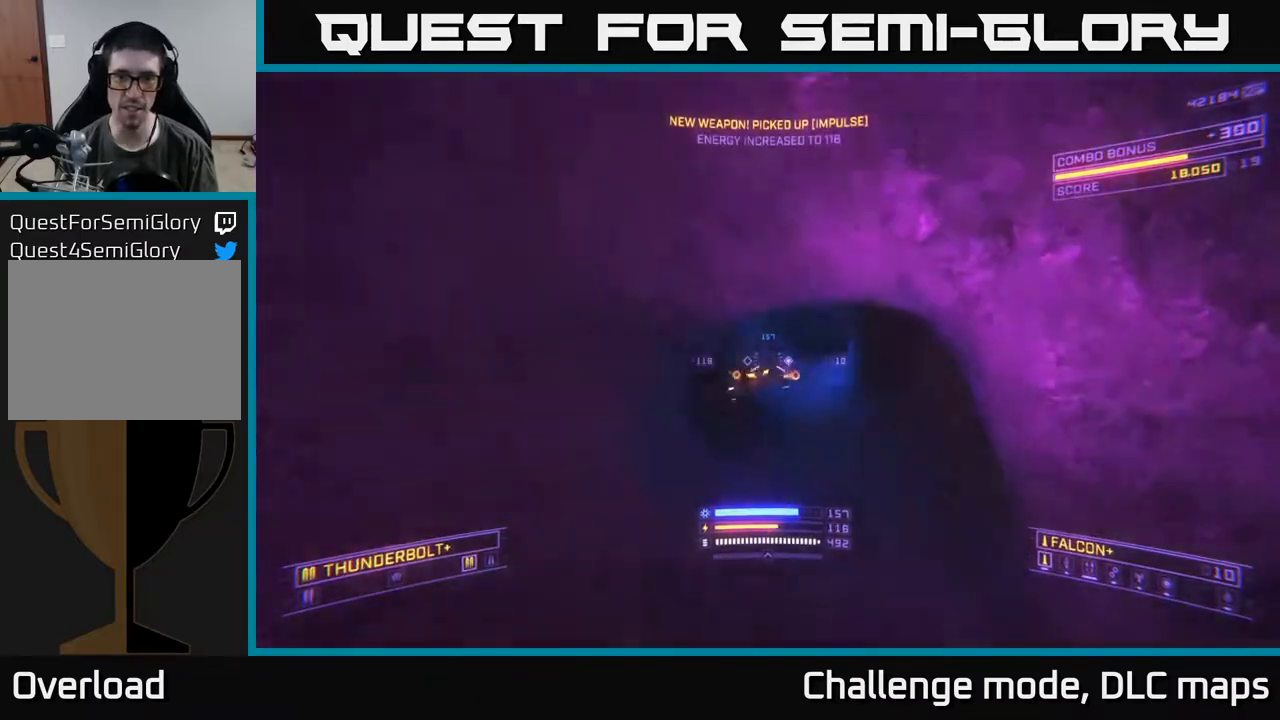
{"buttons": ["X"], "left_stick": "up-right", "right_stick": "up", "events": [[83, "R2", "up"], [100, "left_stick", "left"], [100, "right_stick", "center"], [217, "left_stick", "up-left"], [400, "right_stick", "up"], [417, "left_stick", "up-right"]]}
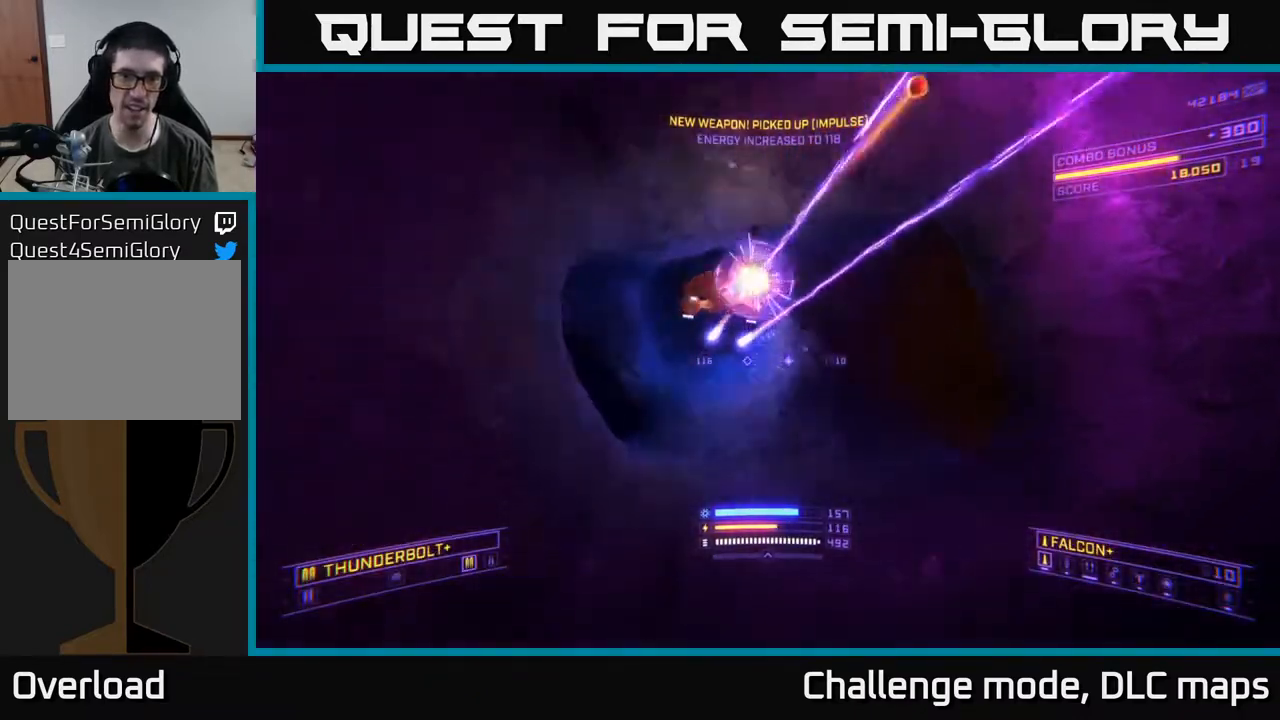
{"buttons": ["A"], "left_stick": "right", "right_stick": "down", "events": [[117, "X", "up"], [267, "R2", "down"], [333, "right_stick", "left"], [350, "A", "down"], [350, "R2", "up"], [433, "left_stick", "right"], [450, "right_stick", "down"]]}
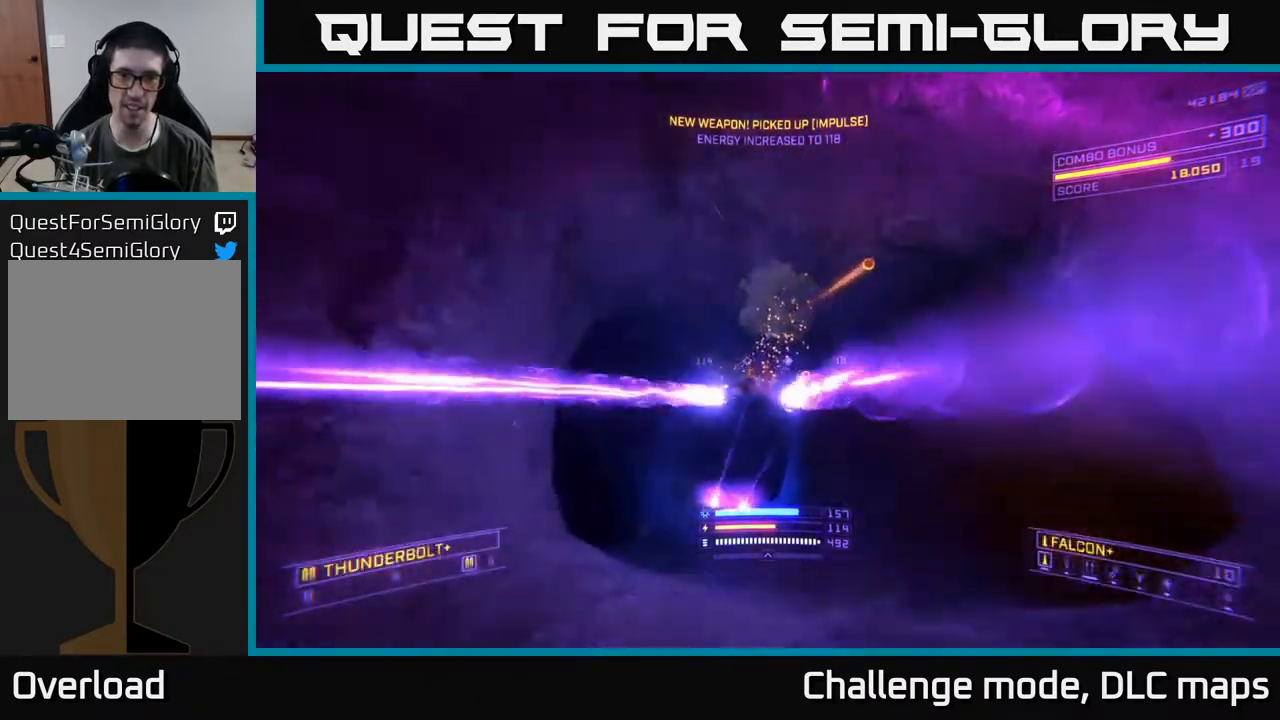
{"buttons": [], "left_stick": "up-left", "right_stick": "down-left", "events": [[133, "left_stick", "up-right"], [200, "right_stick", "center"], [317, "left_stick", "up-left"], [367, "right_stick", "down-left"], [417, "A", "up"]]}
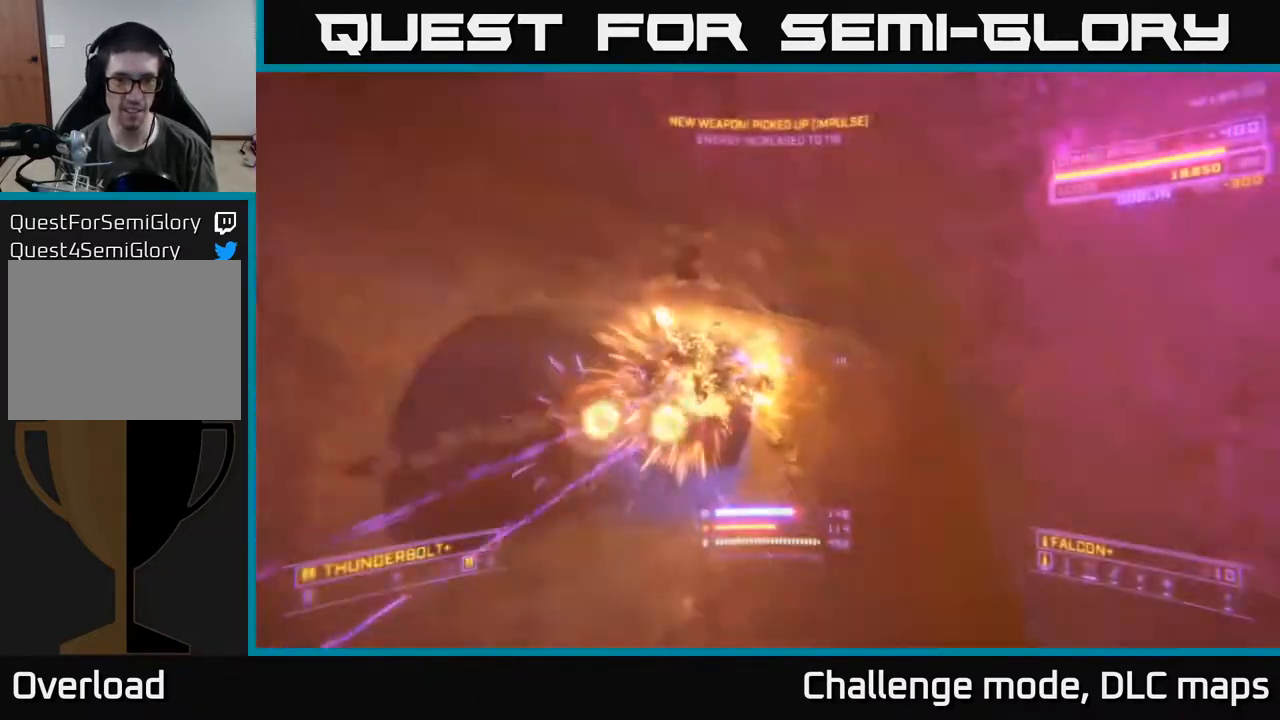
{"buttons": [], "left_stick": "up-left", "right_stick": "left", "events": [[17, "X", "down"], [67, "right_stick", "right"], [100, "left_stick", "up"], [233, "right_stick", "down-right"], [250, "left_stick", "up-left"], [383, "right_stick", "left"], [433, "X", "up"]]}
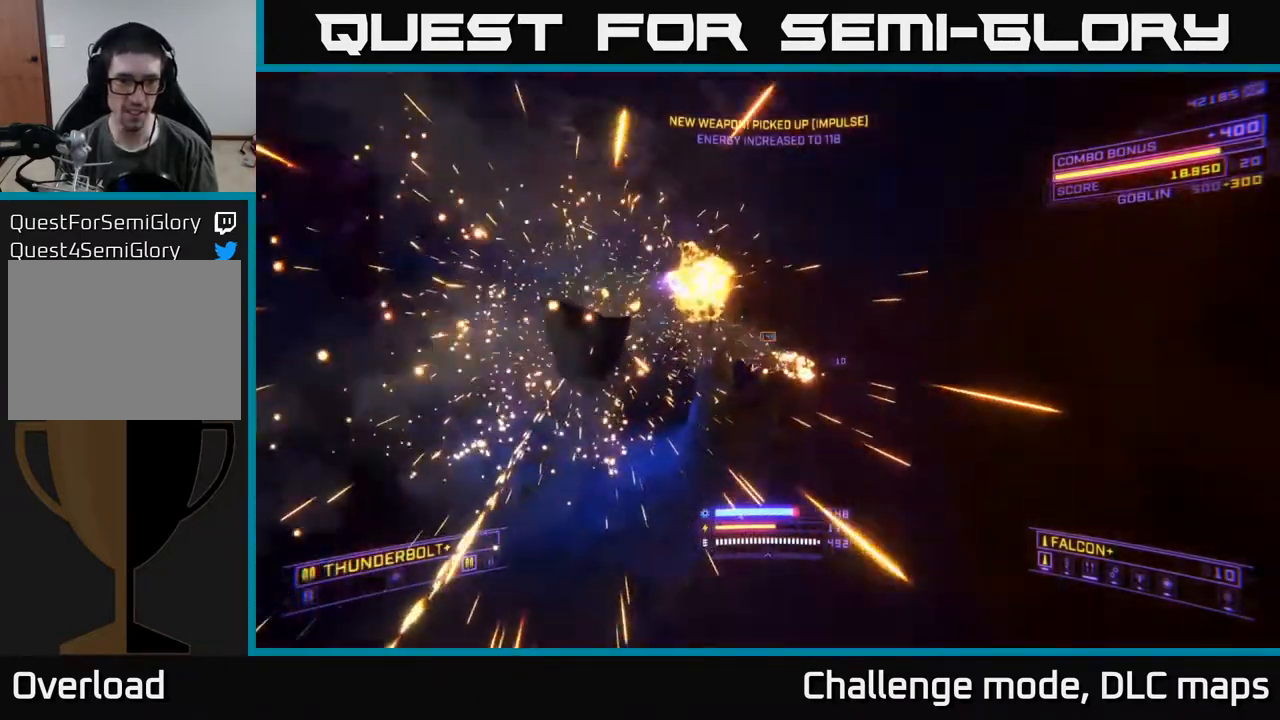
{"buttons": ["A"], "left_stick": "up-right", "right_stick": "right", "events": [[33, "right_stick", "up-left"], [150, "A", "down"], [233, "left_stick", "up"], [300, "right_stick", "center"], [350, "left_stick", "up-right"], [500, "right_stick", "right"]]}
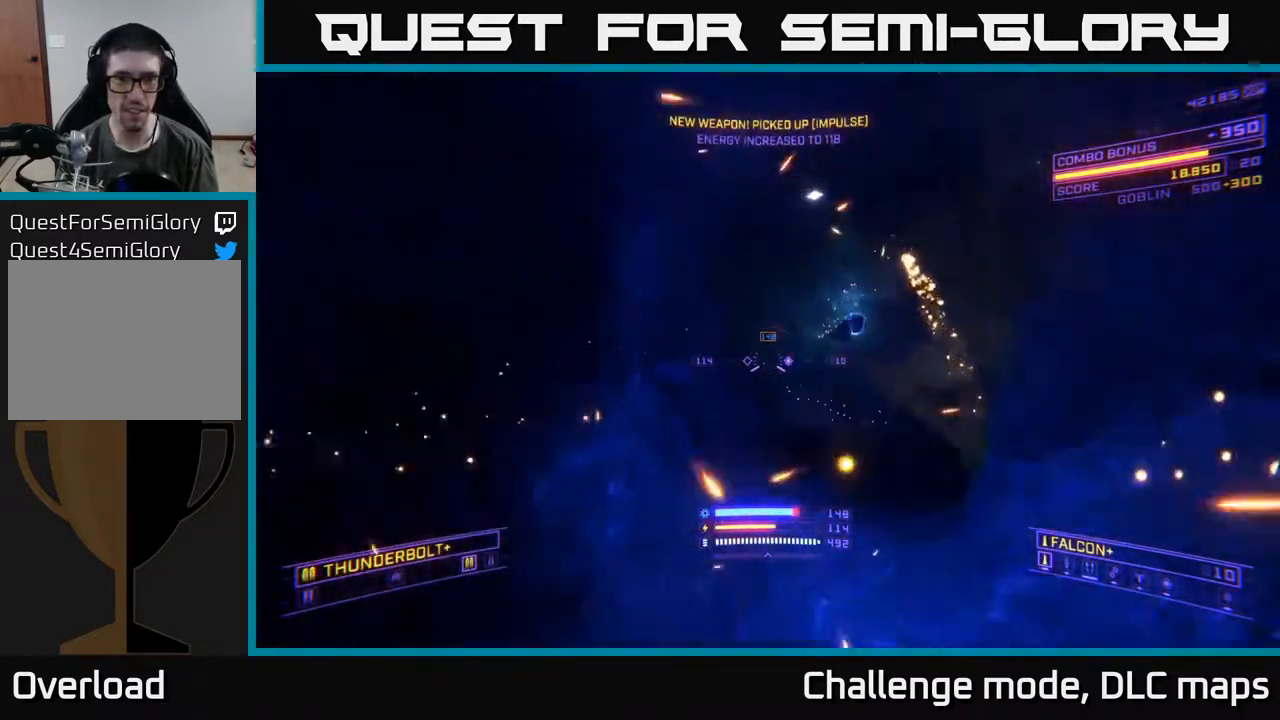
{"buttons": ["X"], "left_stick": "up-left", "right_stick": "down-right", "events": [[117, "A", "up"], [150, "right_stick", "down-right"], [200, "left_stick", "up"], [350, "left_stick", "up-left"], [417, "X", "down"]]}
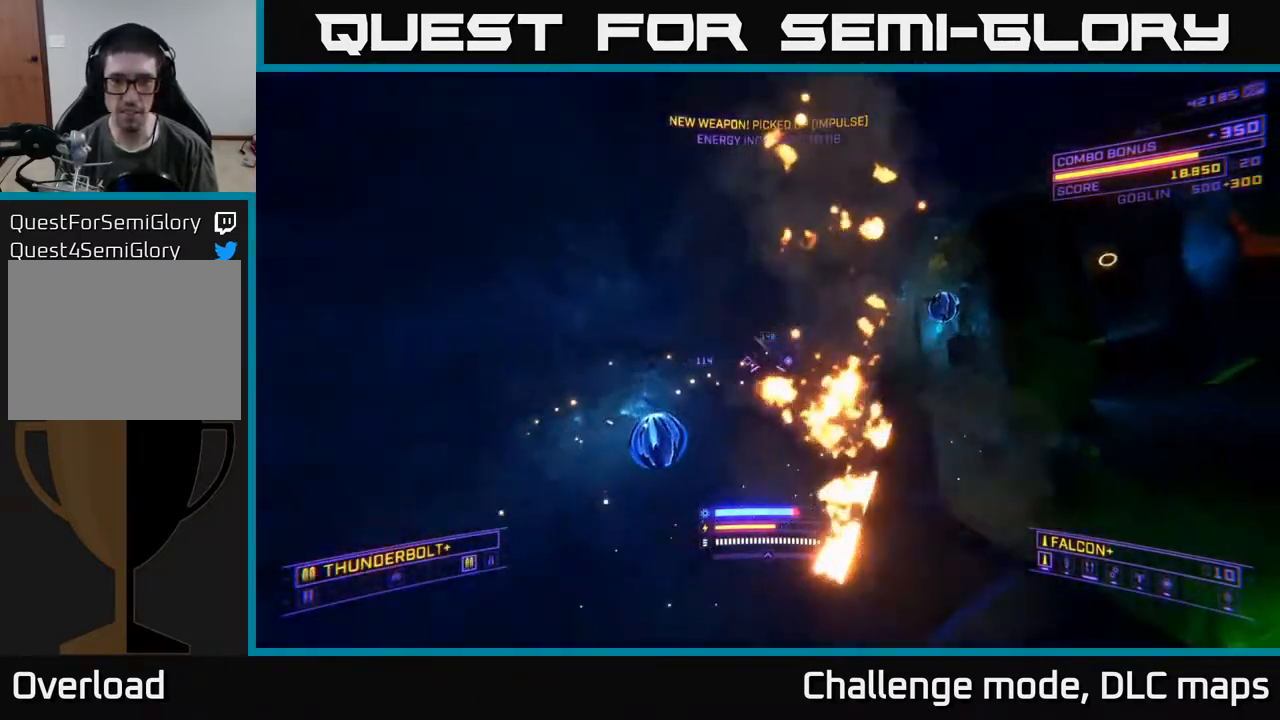
{"buttons": [], "left_stick": "right", "right_stick": "up", "events": [[17, "X", "up"], [17, "right_stick", "right"], [217, "left_stick", "up-right"], [283, "left_stick", "right"], [300, "right_stick", "center"], [433, "right_stick", "up"]]}
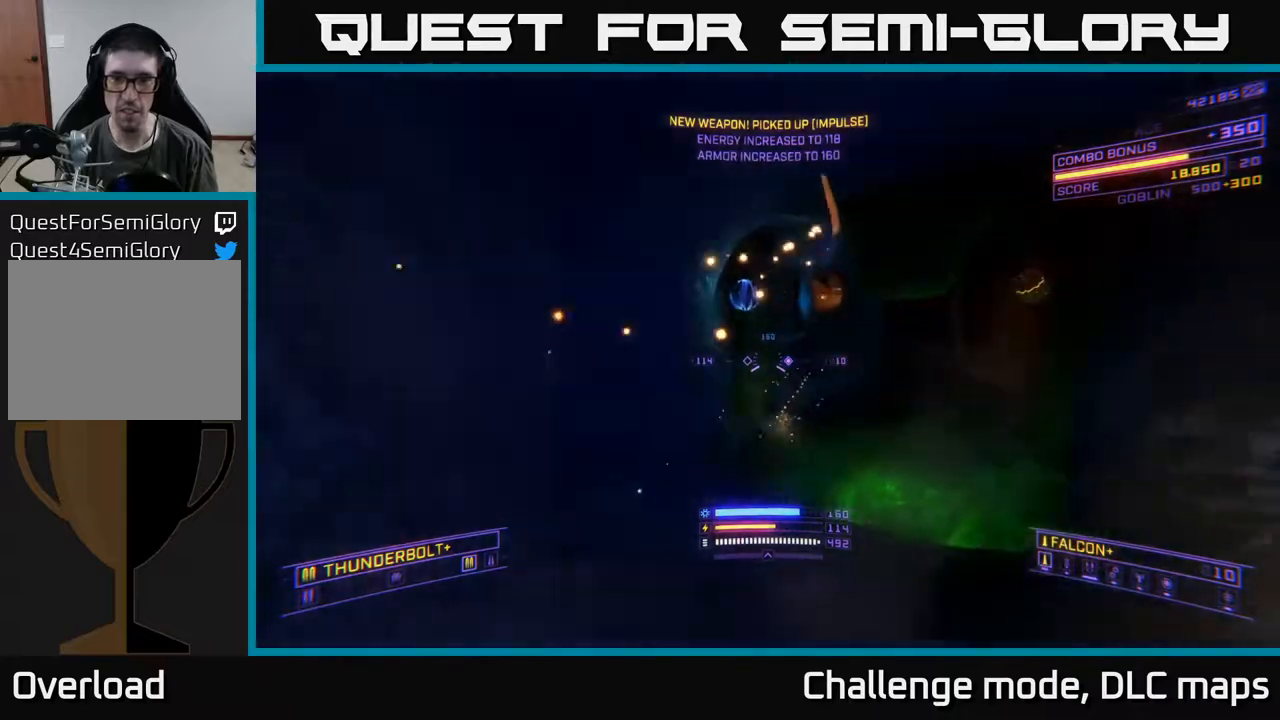
{"buttons": [], "left_stick": "up-left", "right_stick": "right", "events": [[67, "right_stick", "center"], [83, "left_stick", "up"], [200, "left_stick", "up-left"], [300, "A", "down"], [500, "A", "up"], [500, "right_stick", "right"]]}
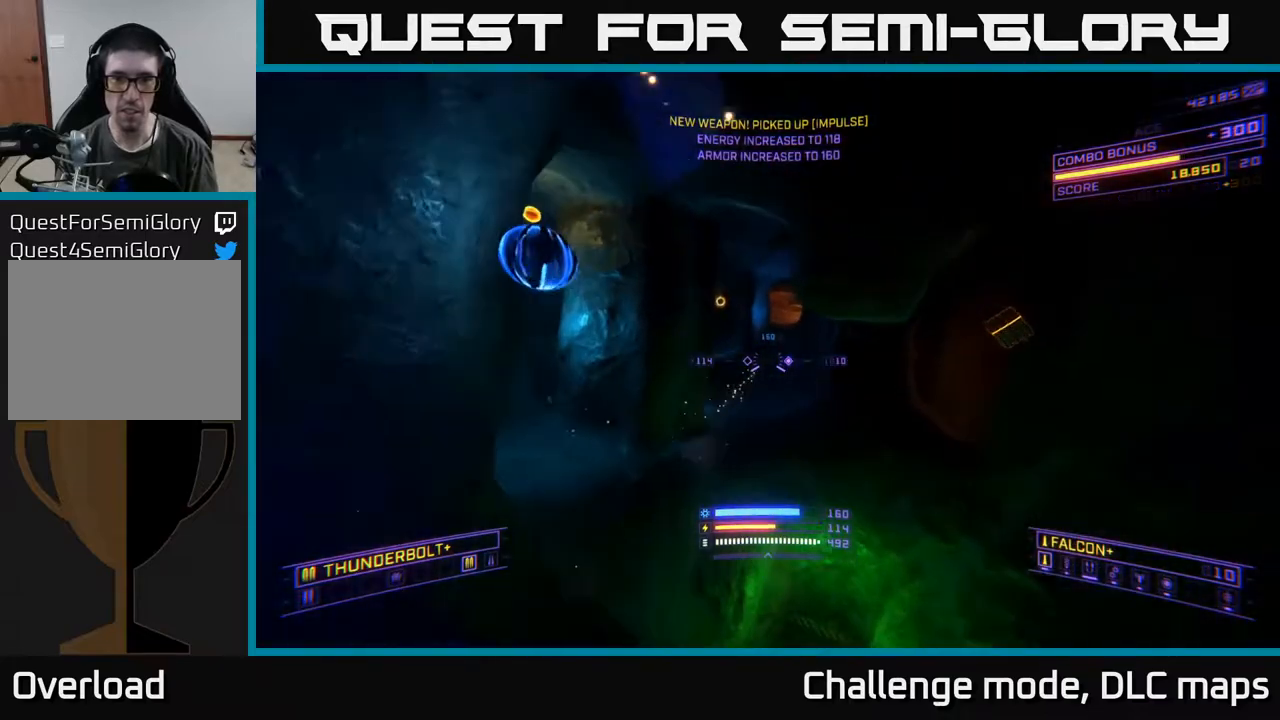
{"buttons": ["X"], "left_stick": "up-right", "right_stick": "down-right", "events": [[133, "A", "down"], [267, "A", "up"], [317, "left_stick", "up-right"], [317, "right_stick", "down-right"], [417, "X", "down"]]}
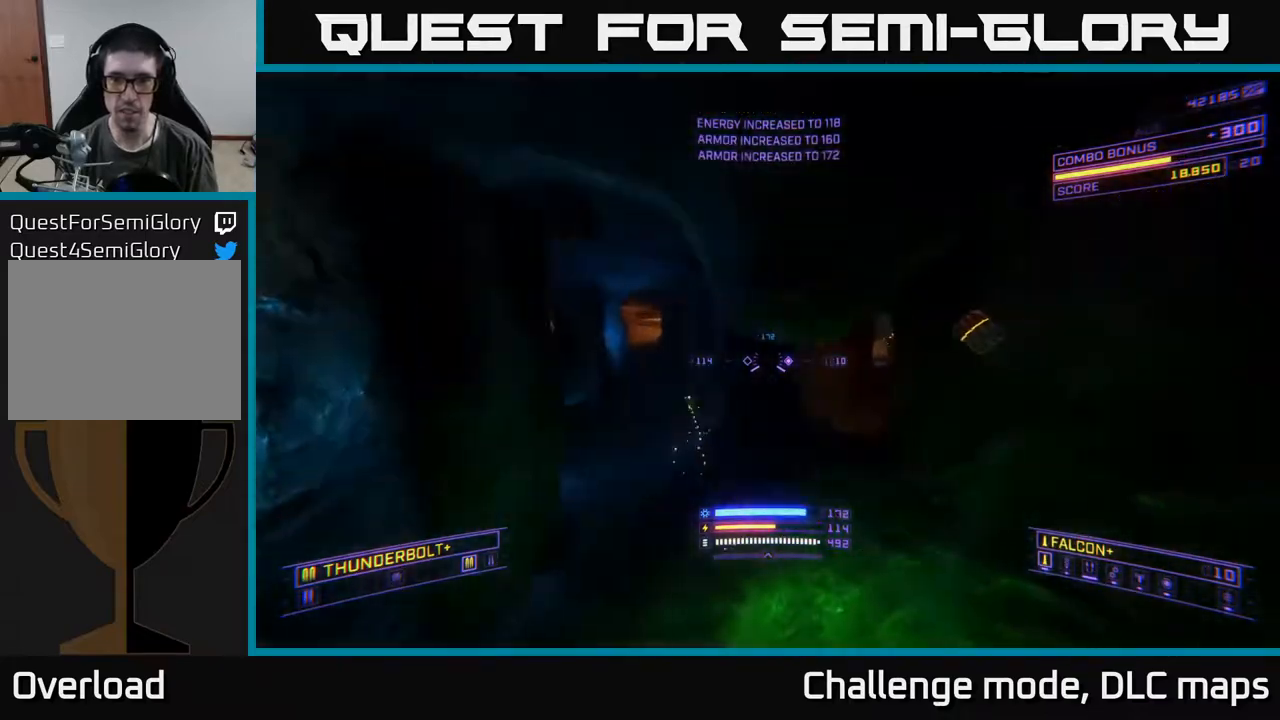
{"buttons": ["A"], "left_stick": "up-right", "right_stick": "up", "events": [[83, "right_stick", "center"], [183, "left_stick", "up"], [267, "X", "up"], [267, "Y", "down"], [317, "left_stick", "up-right"], [333, "Y", "up"], [417, "A", "down"], [450, "right_stick", "up"]]}
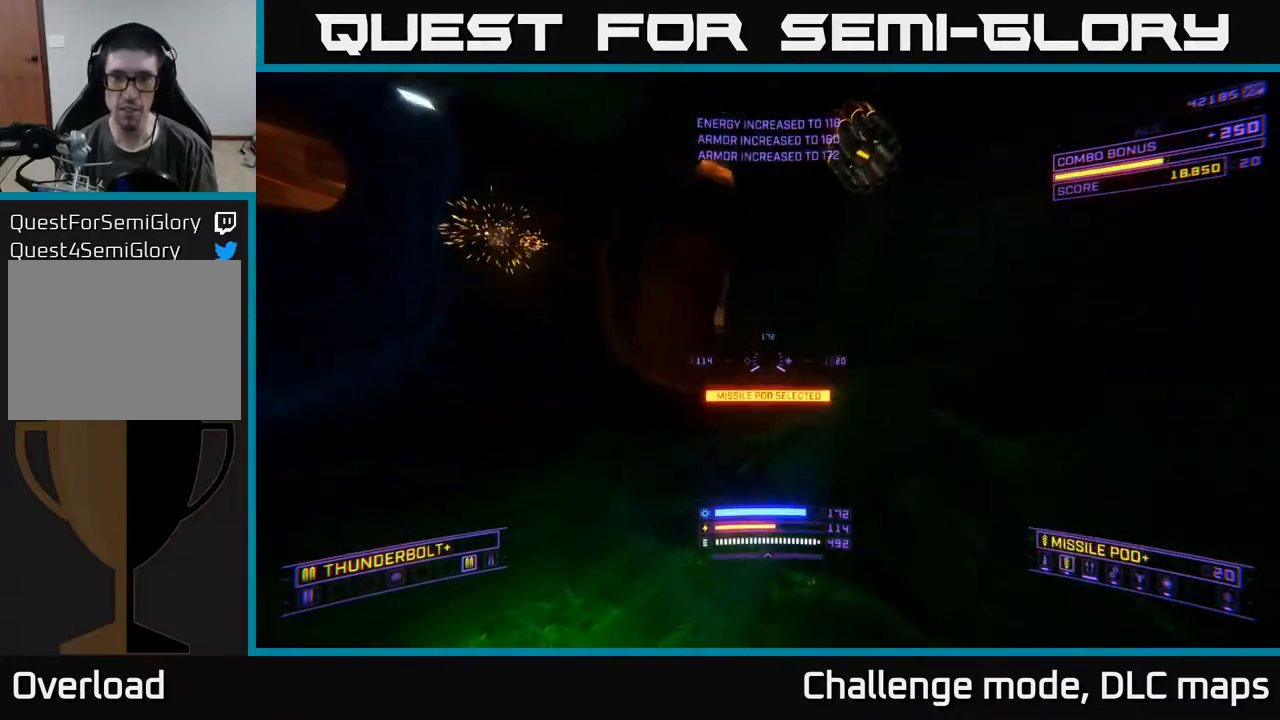
{"buttons": [], "left_stick": "up-left", "right_stick": "down-right", "events": [[150, "left_stick", "center"], [167, "right_stick", "up-left"], [233, "left_stick", "down-left"], [300, "right_stick", "center"], [367, "left_stick", "up-left"], [400, "A", "up"], [483, "right_stick", "down-right"]]}
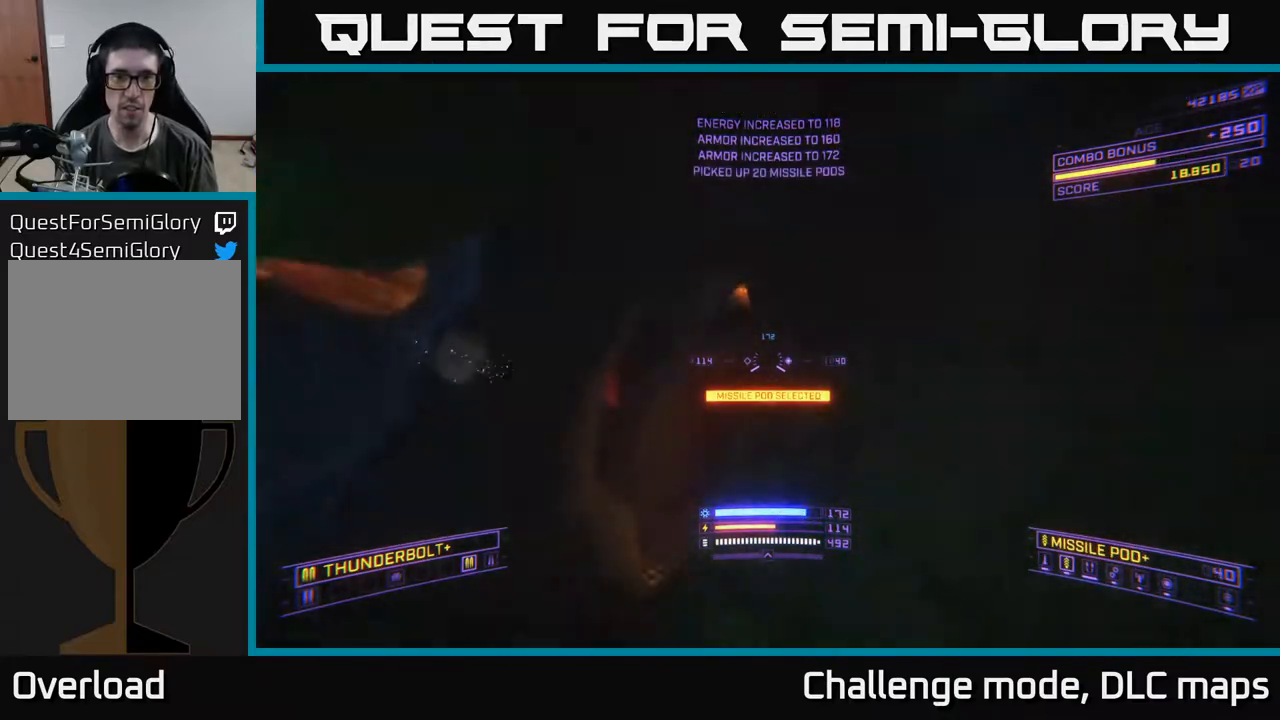
{"buttons": [], "left_stick": "up-left", "right_stick": "right", "events": [[183, "R3", "down"], [317, "R3", "up"], [317, "right_stick", "right"]]}
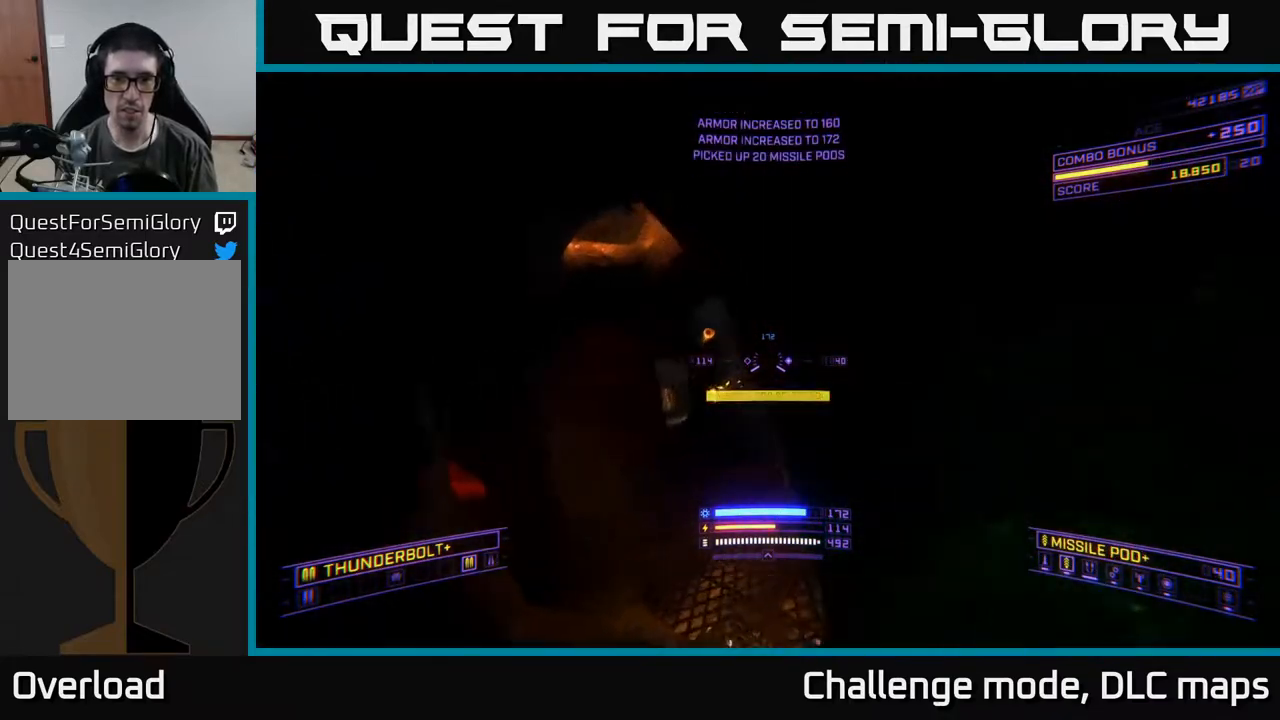
{"buttons": ["X", "L2"], "left_stick": "up", "right_stick": "down-left", "events": [[67, "right_stick", "center"], [317, "right_stick", "down-left"], [333, "left_stick", "up"], [450, "L2", "down"], [450, "X", "down"]]}
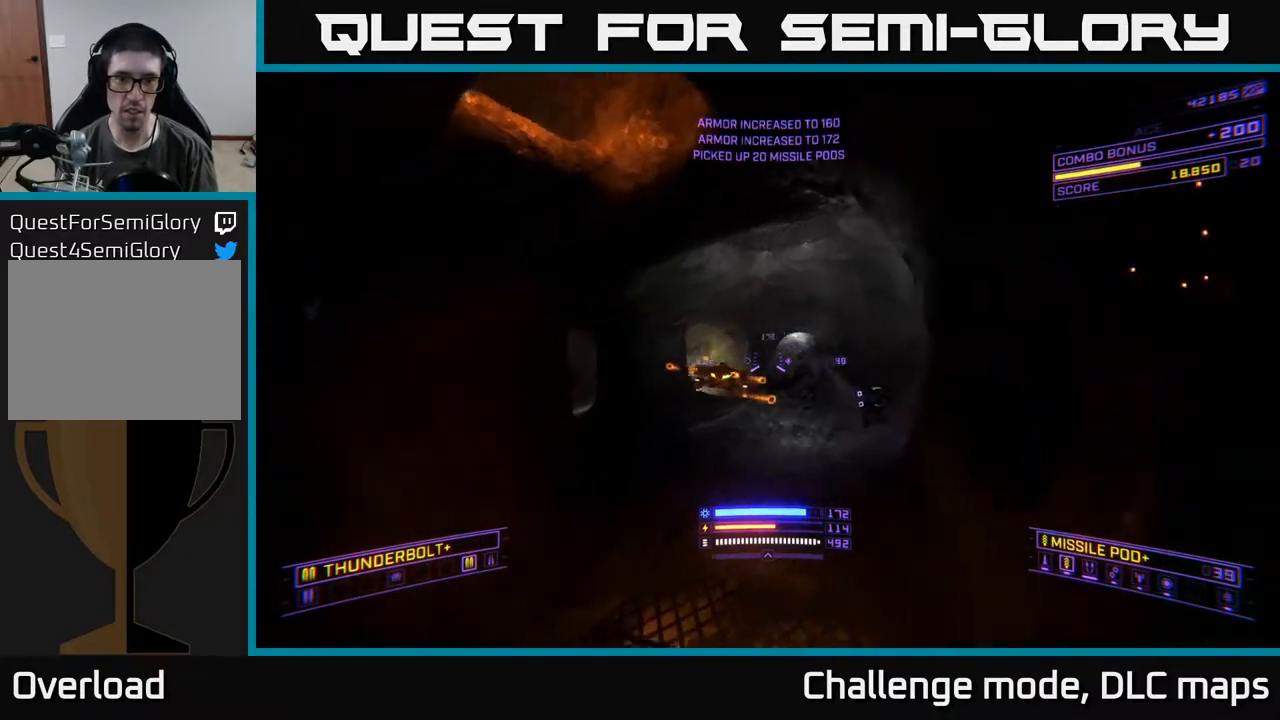
{"buttons": [], "left_stick": "up-left", "right_stick": "up", "events": [[50, "right_stick", "up-right"], [250, "L2", "up"], [300, "left_stick", "up-left"], [317, "X", "up"], [317, "right_stick", "up"], [383, "R2", "down"], [483, "R2", "up"]]}
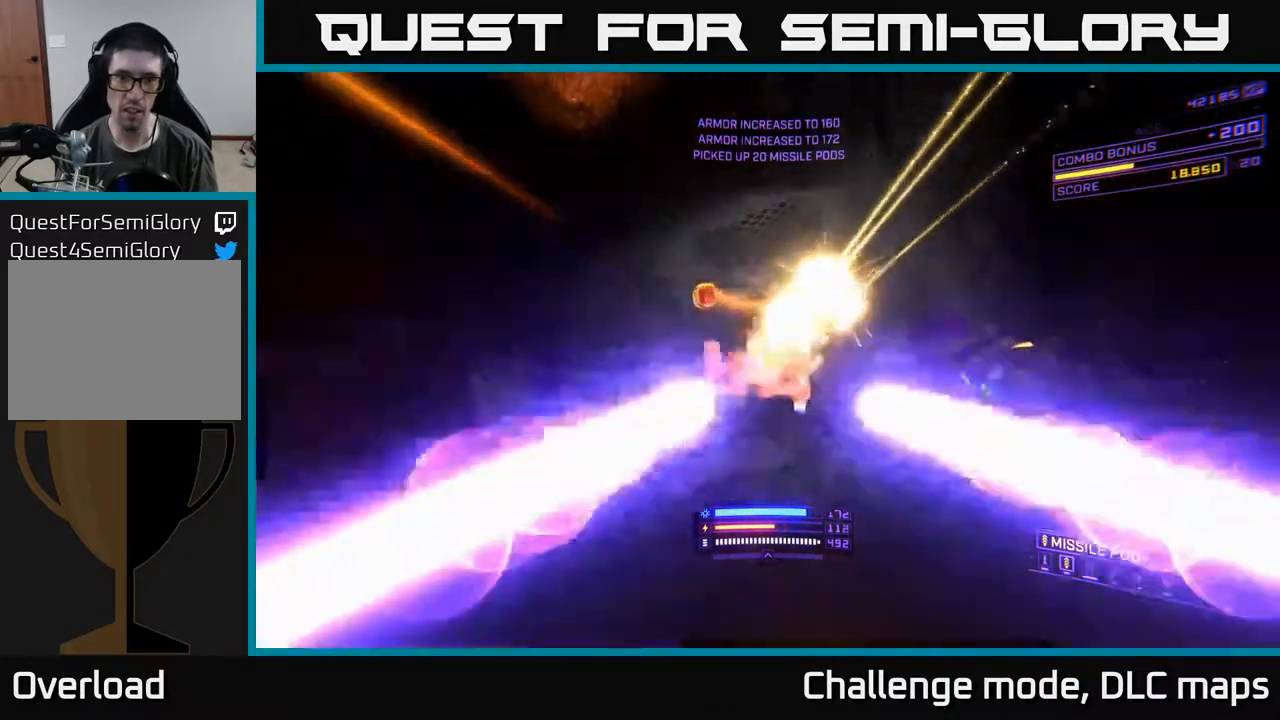
{"buttons": [], "left_stick": "left", "right_stick": "right", "events": [[83, "right_stick", "right"], [133, "right_stick", "down-right"], [300, "left_stick", "left"], [350, "right_stick", "right"]]}
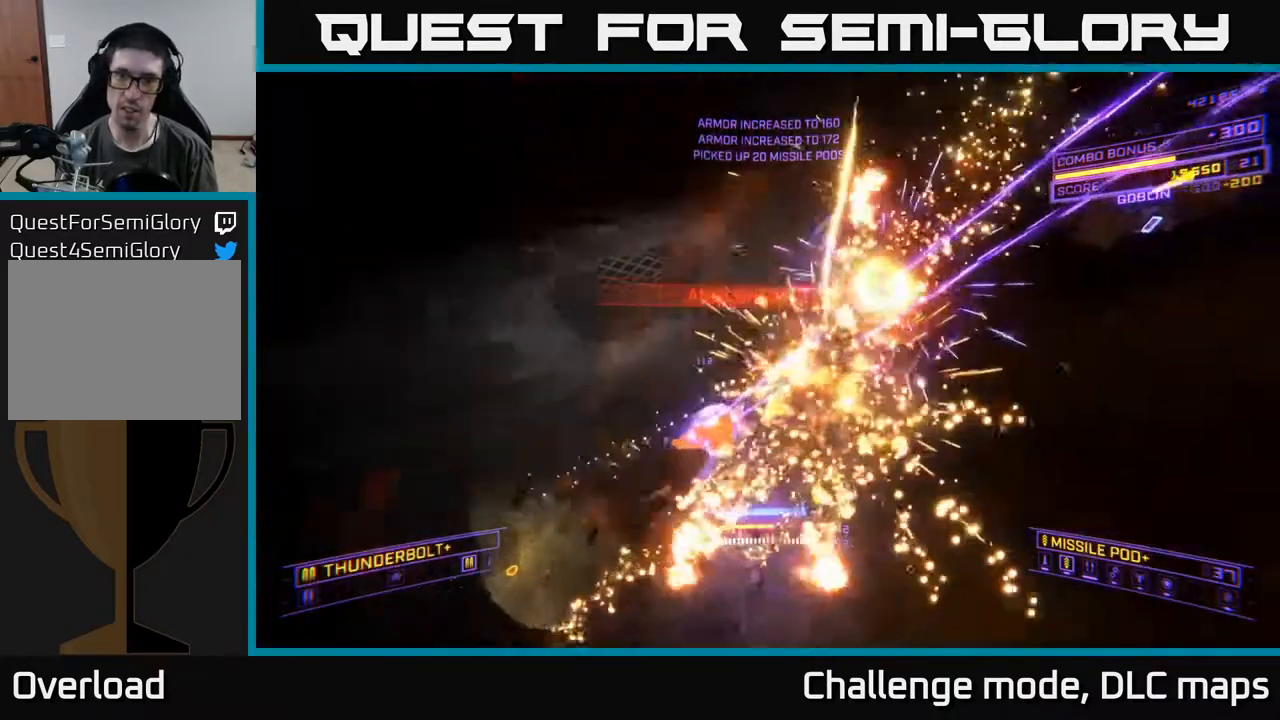
{"buttons": ["X", "R2"], "left_stick": "up", "right_stick": "center", "events": [[17, "A", "down"], [167, "L3", "down"], [217, "A", "up"], [217, "L3", "up"], [250, "R2", "down"], [317, "X", "down"], [367, "left_stick", "up"], [450, "right_stick", "center"]]}
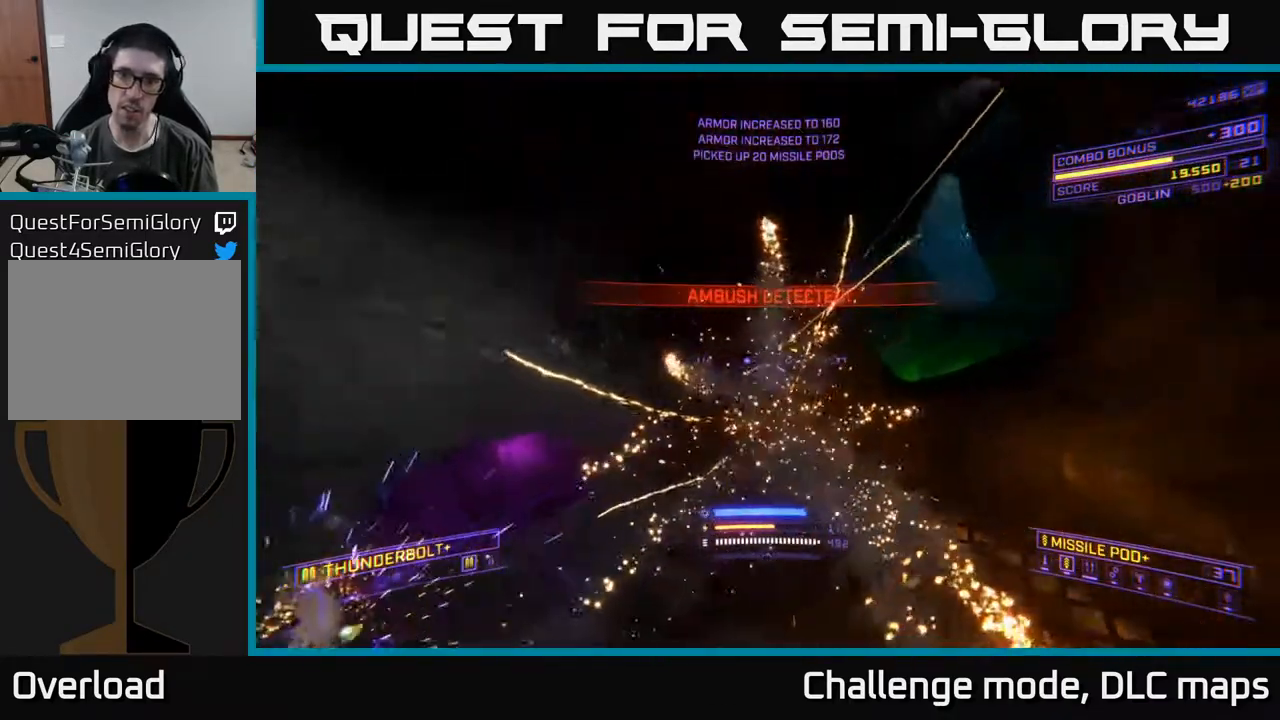
{"buttons": ["X", "R2"], "left_stick": "up", "right_stick": "up", "events": [[117, "right_stick", "up"]]}
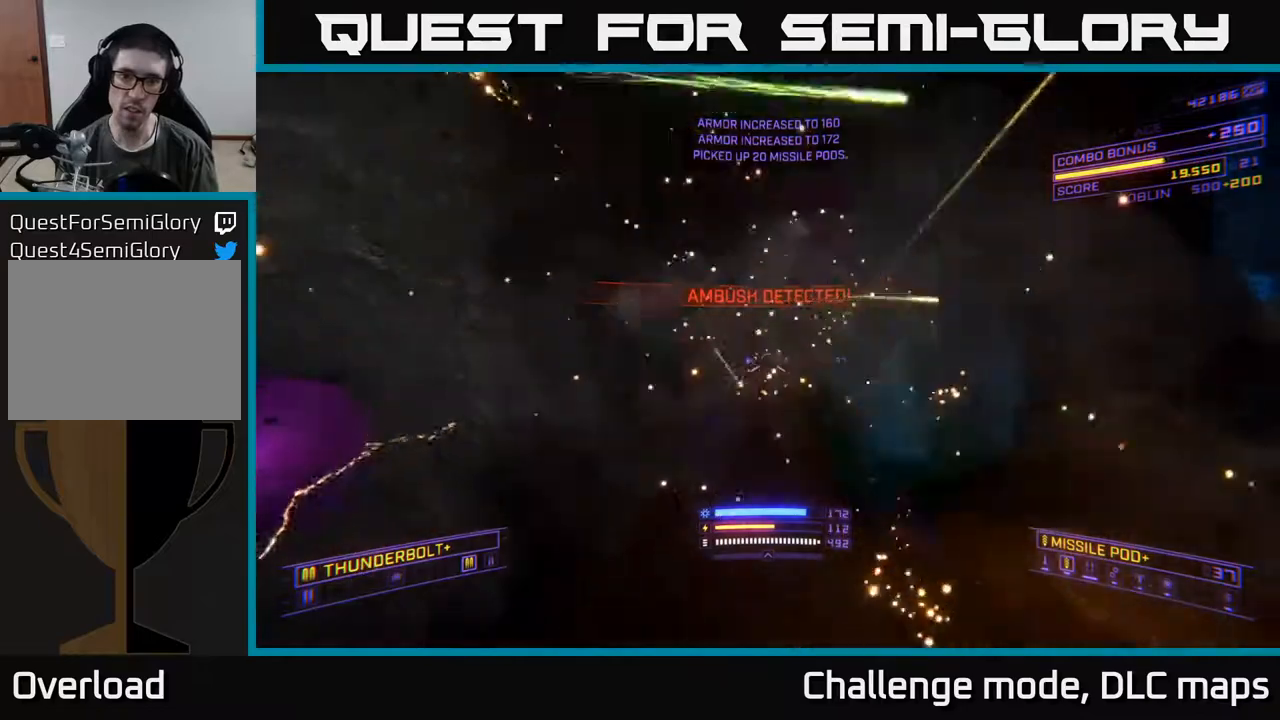
{"buttons": ["A"], "left_stick": "up-right", "right_stick": "center", "events": [[17, "right_stick", "center"], [233, "right_stick", "up"], [250, "R2", "up"], [267, "left_stick", "up-right"], [350, "X", "up"], [350, "right_stick", "center"], [450, "A", "down"]]}
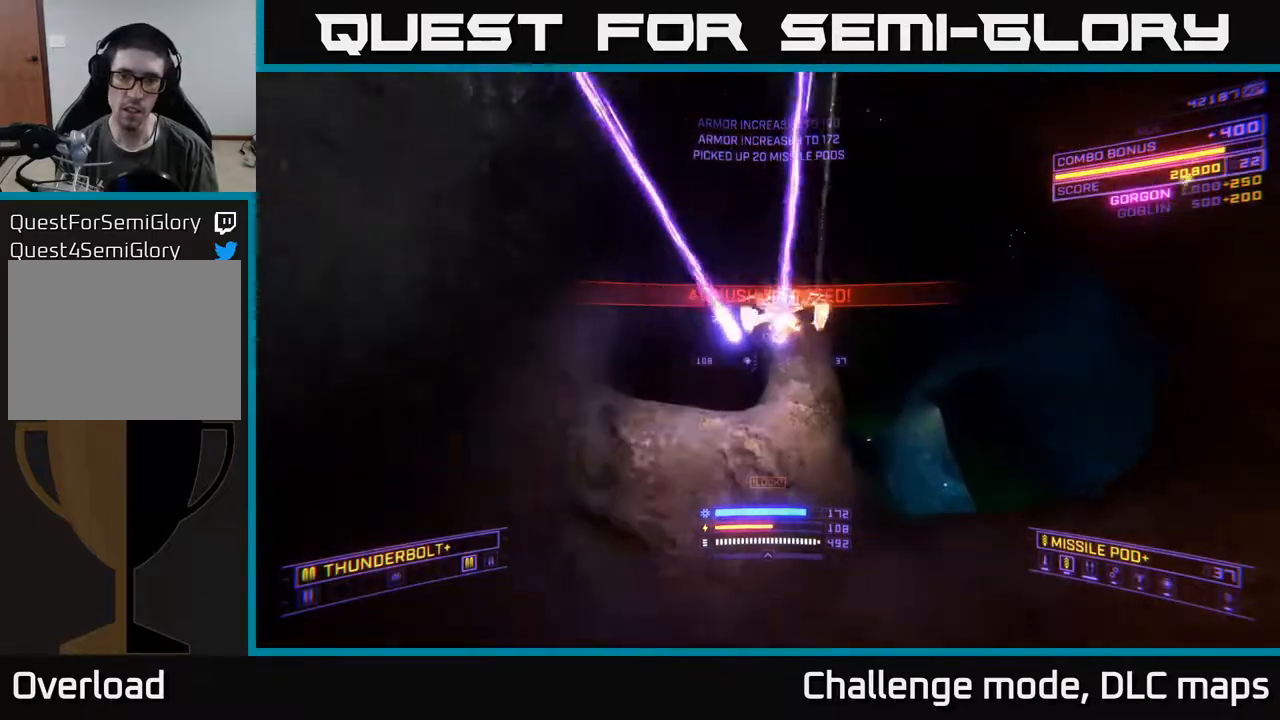
{"buttons": [], "left_stick": "up-right", "right_stick": "left", "events": [[133, "right_stick", "left"], [433, "A", "up"]]}